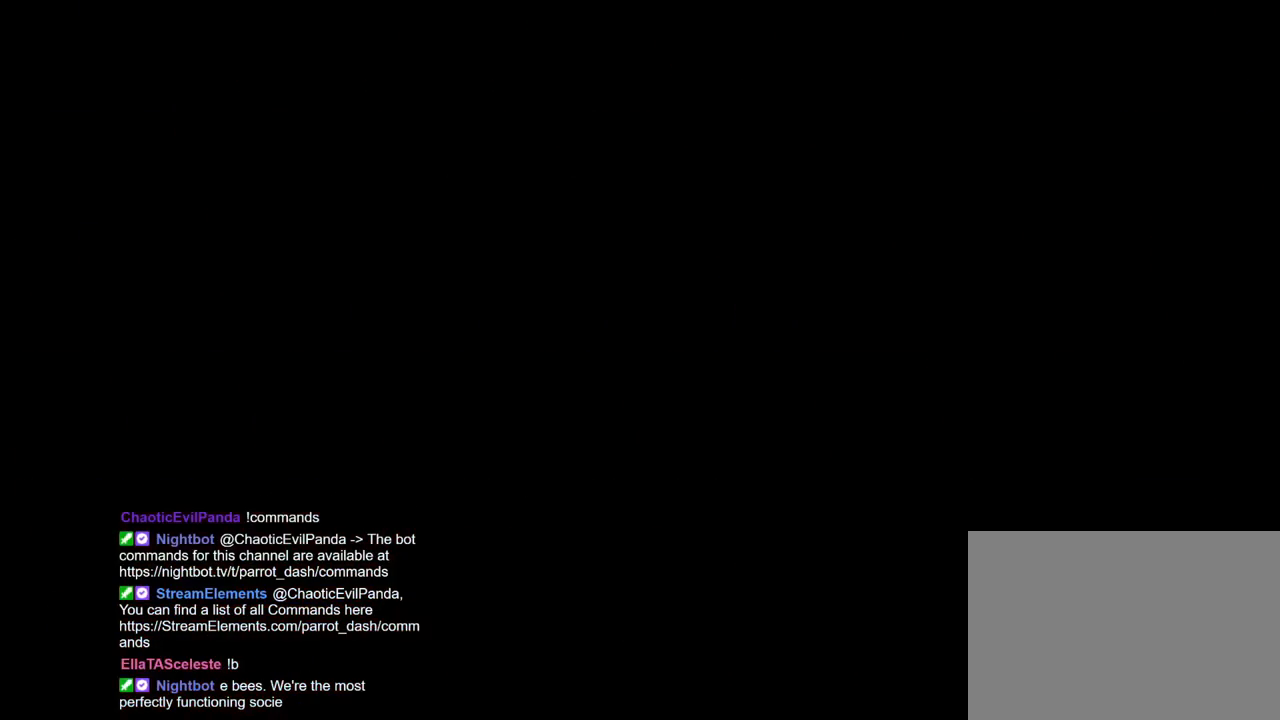
Gameplay with a controller (Nintendo layout); each line is a JSON object with the inputs held at the frame after it. "events" lists button and stick changes between this image and that frame as [ms after this image, input, new state], when the widget could be followed in between. Not read: HOME L3 R2 R3 START.
{"buttons": [], "left_stick": "center", "right_stick": "center", "events": []}
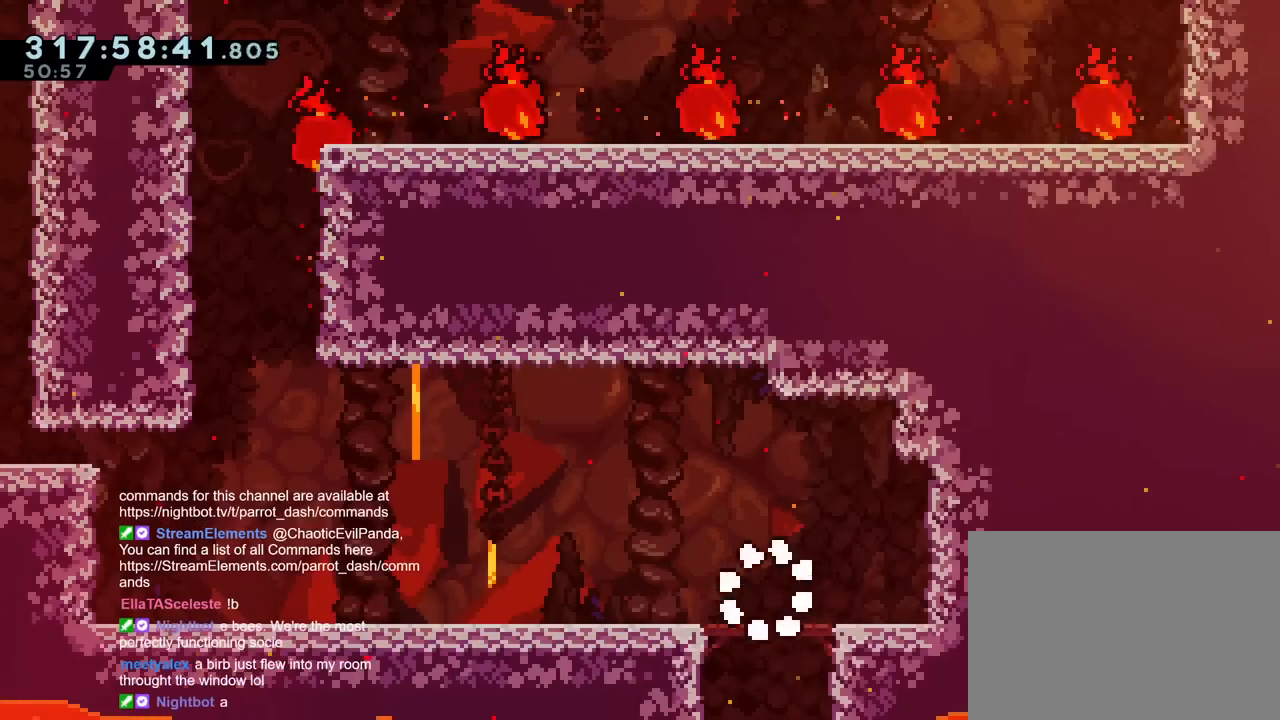
{"buttons": [], "left_stick": "up-right", "right_stick": "center", "events": [[467, "left_stick", "up-right"]]}
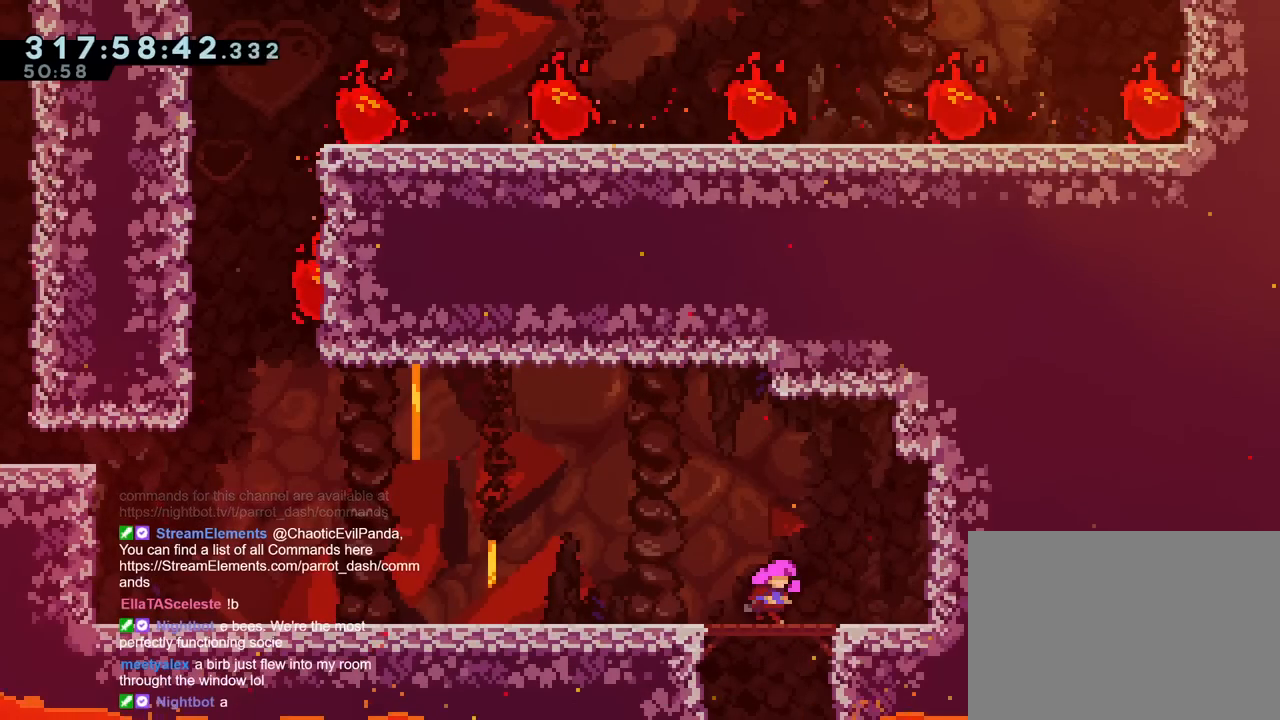
{"buttons": [], "left_stick": "left", "right_stick": "center", "events": [[67, "left_stick", "center"], [267, "left_stick", "up-left"], [351, "left_stick", "left"]]}
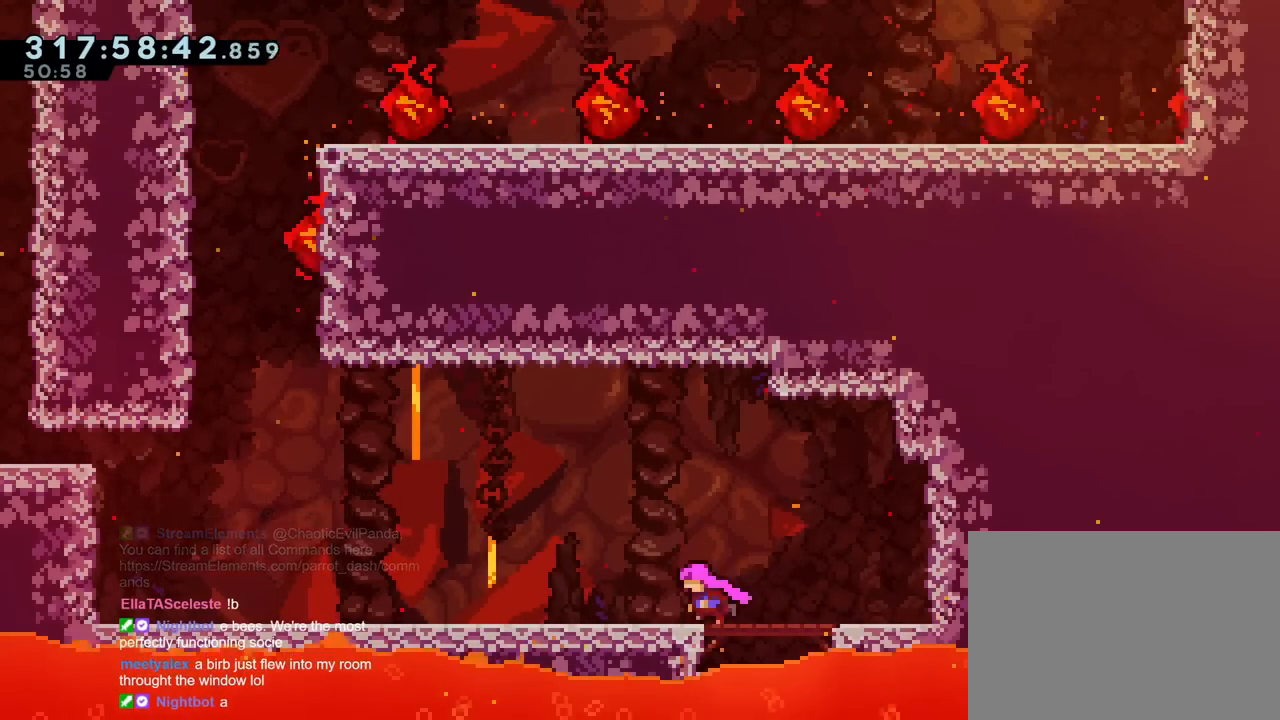
{"buttons": [], "left_stick": "left", "right_stick": "center", "events": [[150, "left_stick", "up-left"], [334, "B", "down"], [434, "B", "up"], [434, "left_stick", "left"]]}
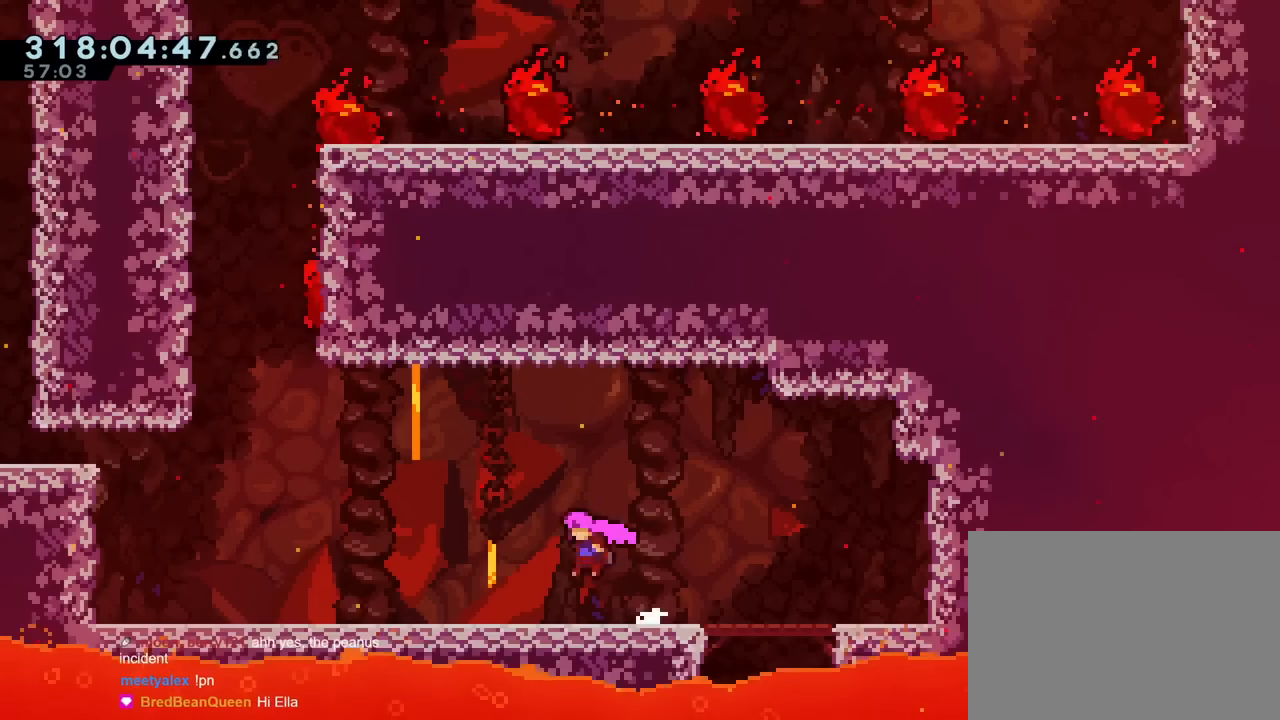
{"buttons": [], "left_stick": "left", "right_stick": "center", "events": [[151, "B", "down"], [184, "B", "up"]]}
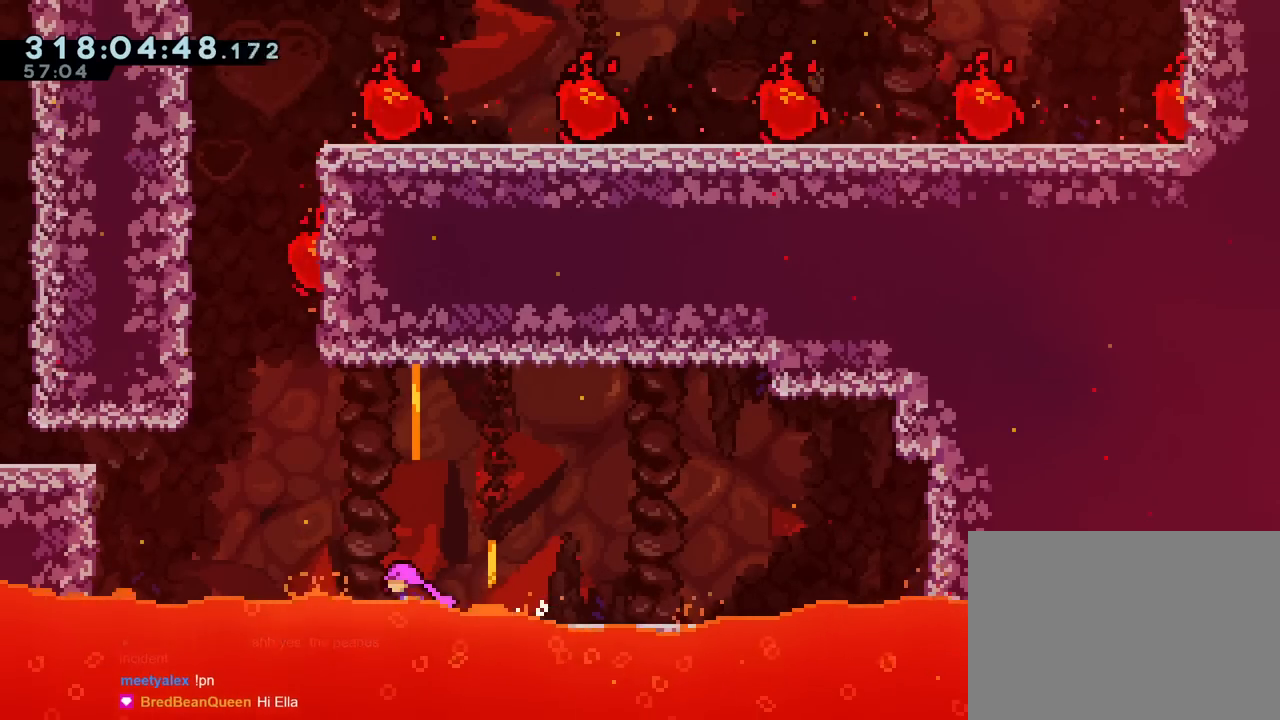
{"buttons": ["B"], "left_stick": "left", "right_stick": "center", "events": [[150, "B", "down"]]}
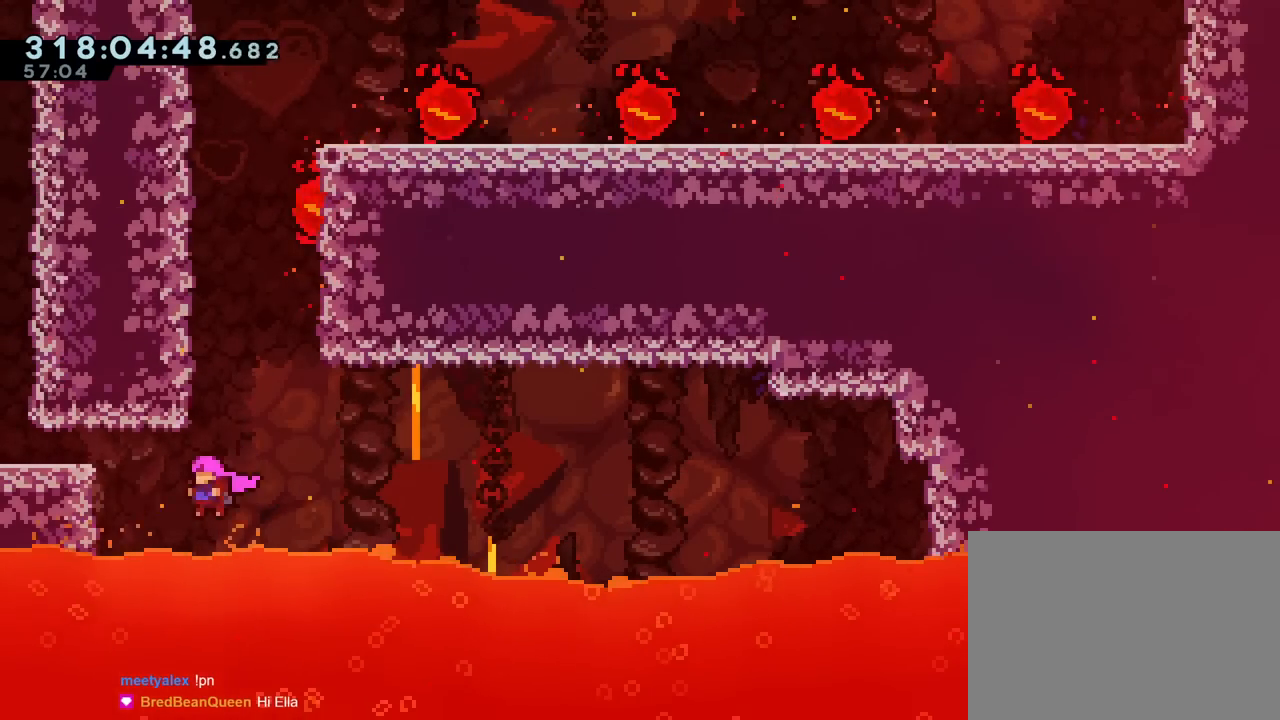
{"buttons": [], "left_stick": "center", "right_stick": "center", "events": [[133, "R1", "down"], [250, "B", "up"], [300, "R1", "up"], [300, "left_stick", "center"], [367, "B", "down"], [434, "B", "up"]]}
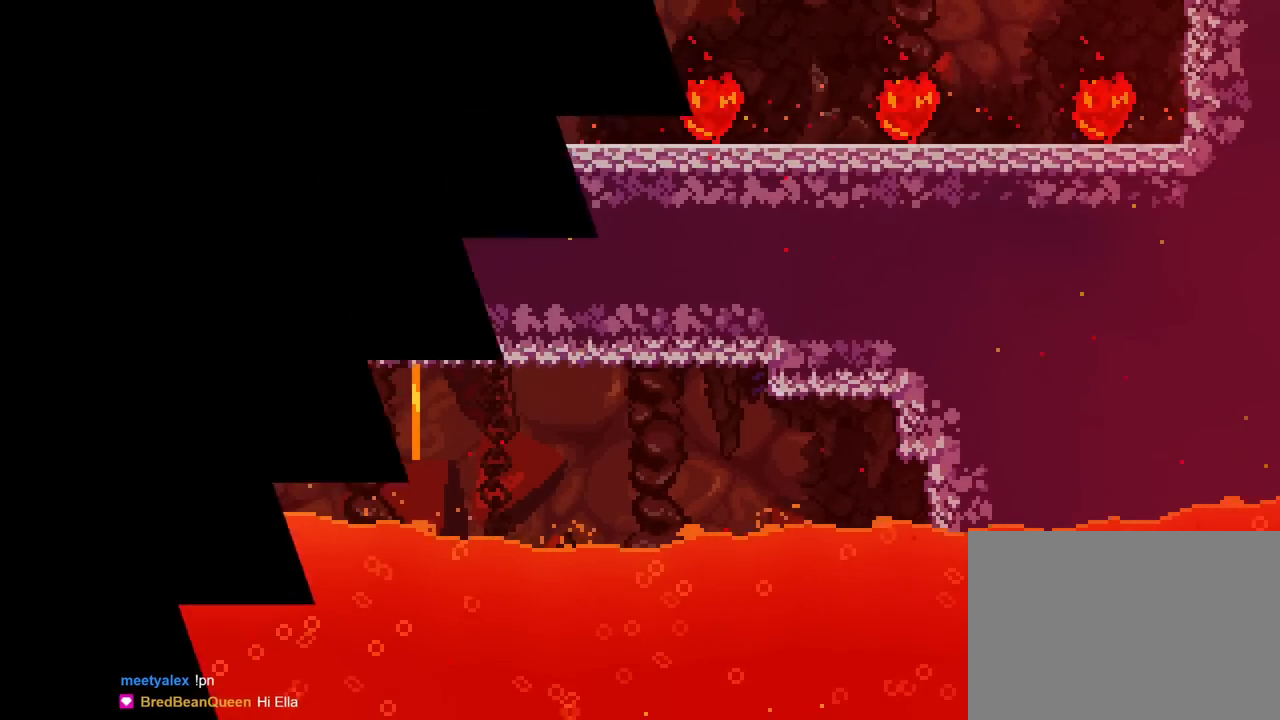
{"buttons": [], "left_stick": "left", "right_stick": "center", "events": [[34, "B", "down"], [50, "left_stick", "left"], [134, "B", "up"]]}
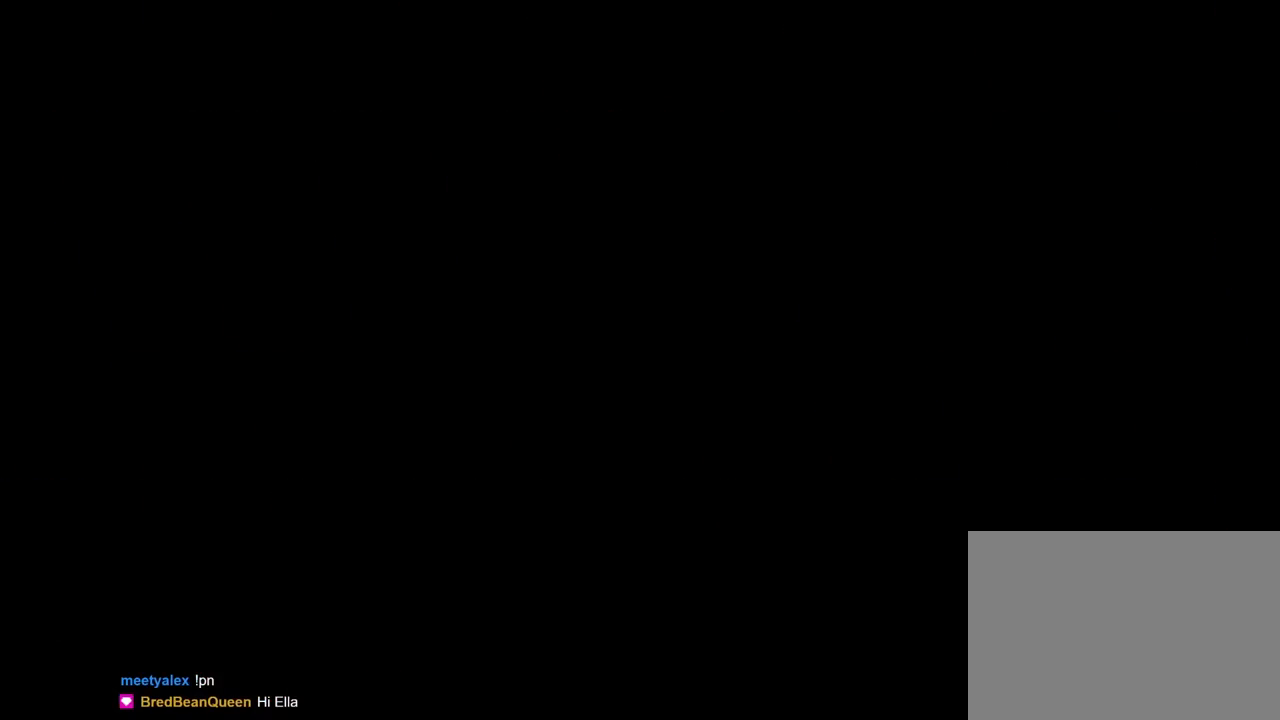
{"buttons": [], "left_stick": "left", "right_stick": "center", "events": []}
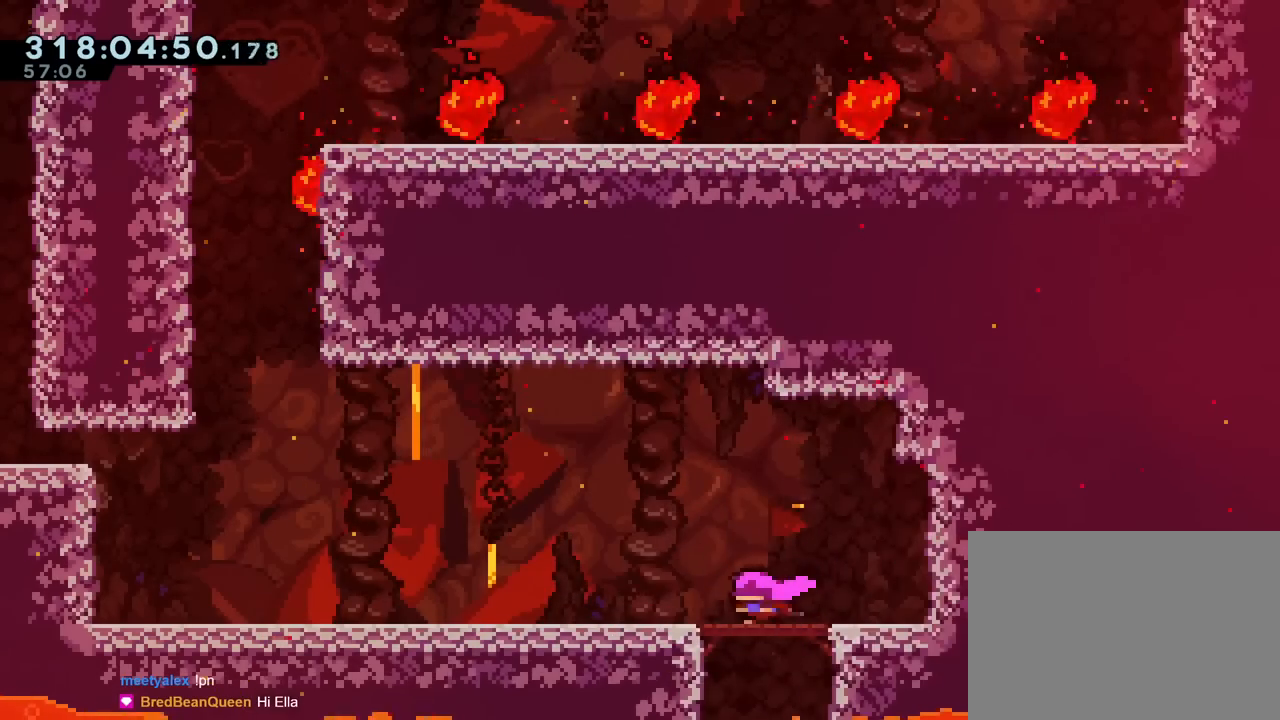
{"buttons": [], "left_stick": "left", "right_stick": "center", "events": [[250, "B", "down"], [284, "B", "up"]]}
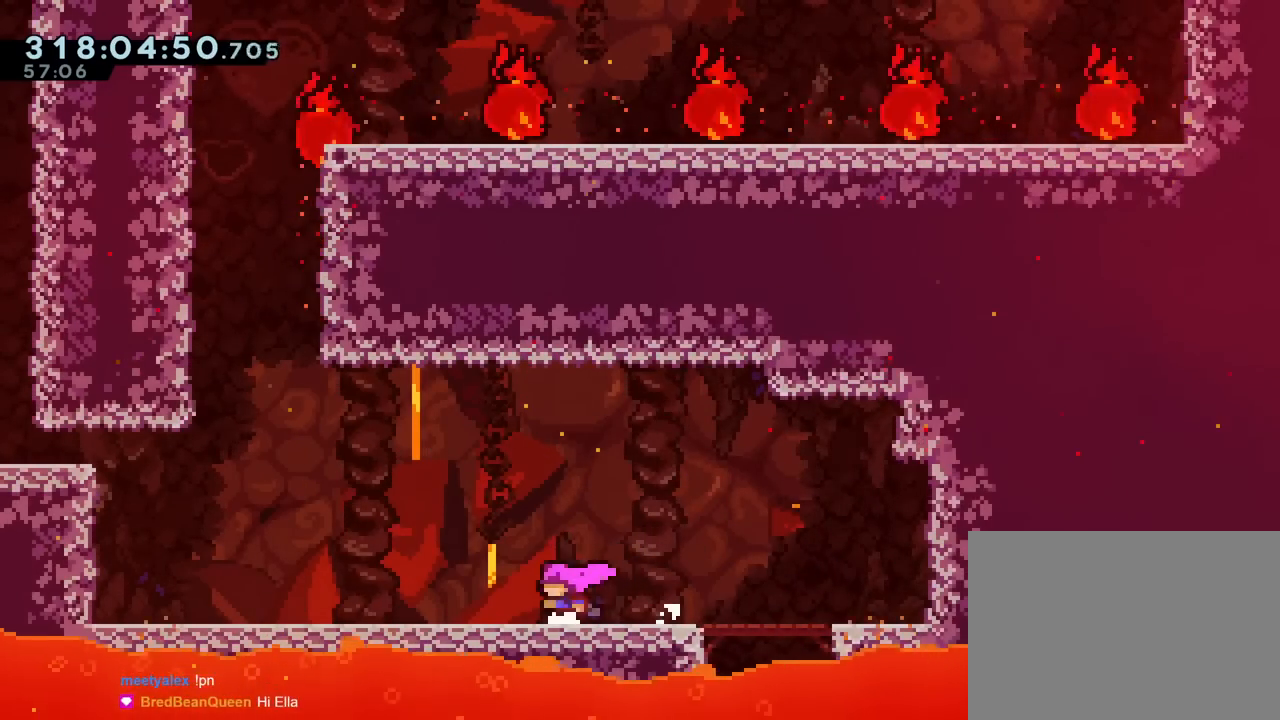
{"buttons": [], "left_stick": "left", "right_stick": "center", "events": [[33, "B", "down"], [66, "B", "up"], [283, "B", "down"], [317, "B", "up"]]}
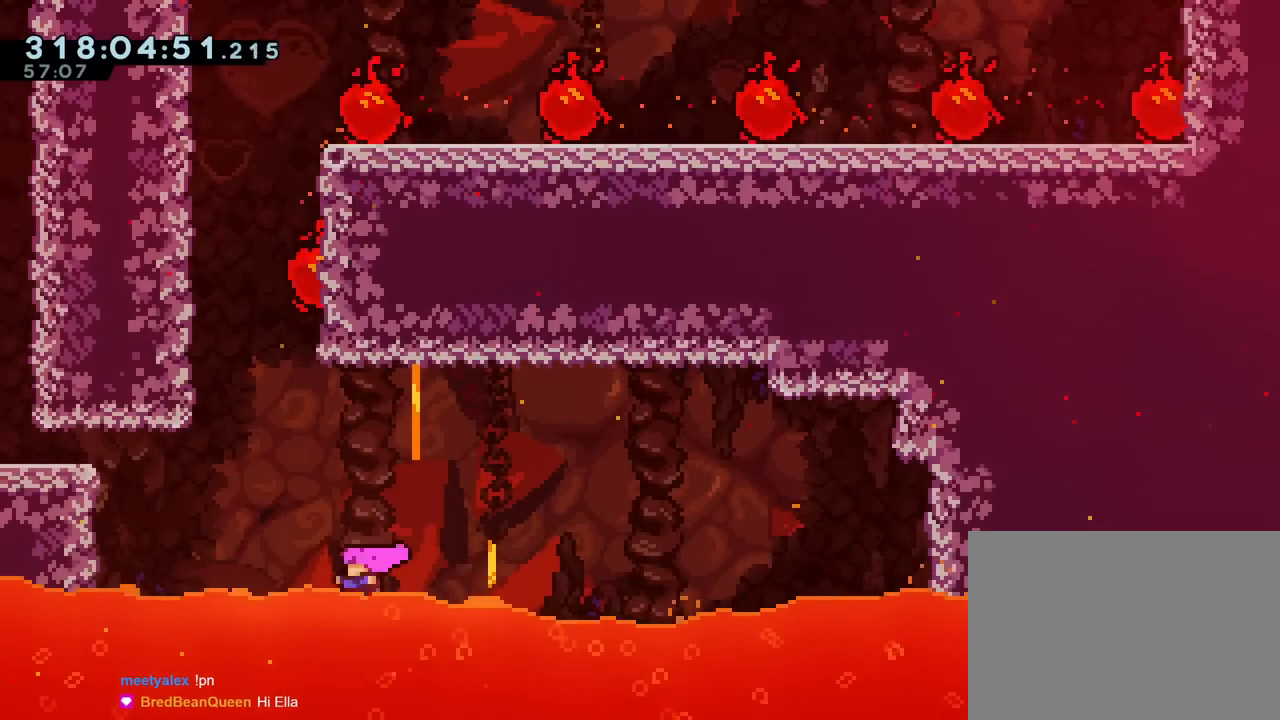
{"buttons": ["B"], "left_stick": "left", "right_stick": "center", "events": [[117, "B", "down"]]}
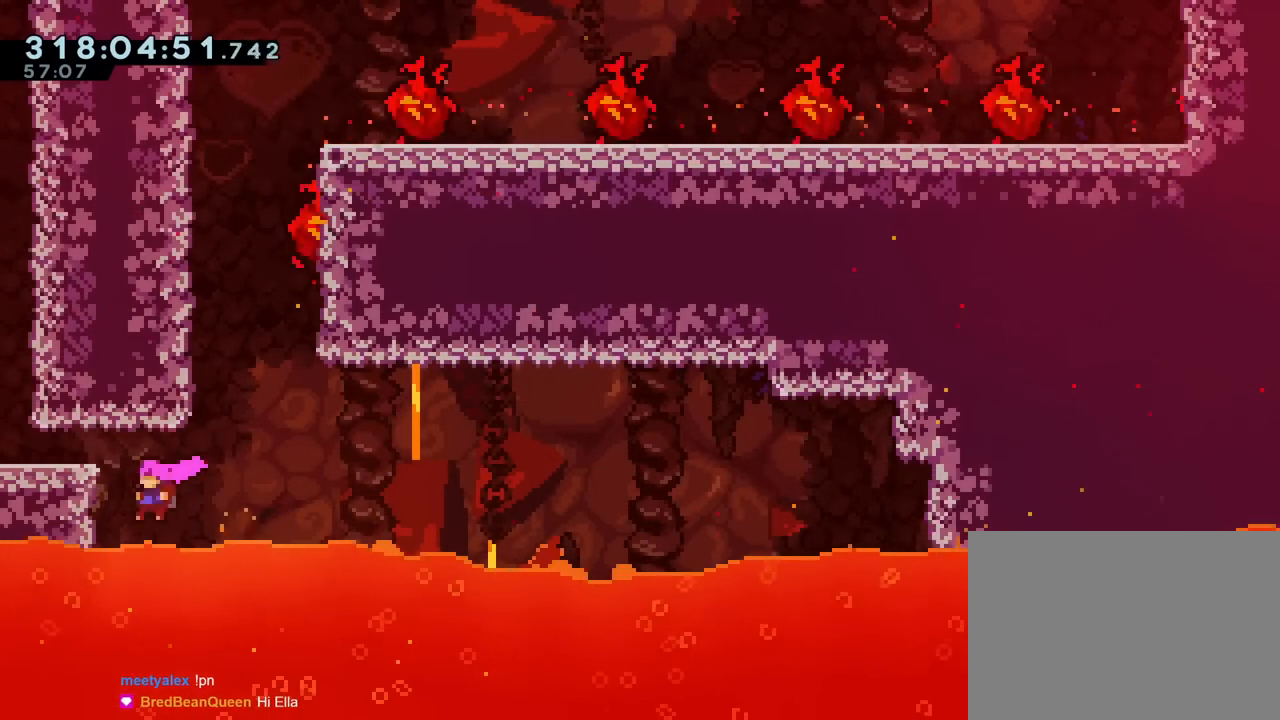
{"buttons": ["B", "R1"], "left_stick": "left", "right_stick": "center", "events": [[33, "R1", "down"], [133, "B", "up"], [217, "left_stick", "right"], [267, "B", "down"], [417, "left_stick", "left"]]}
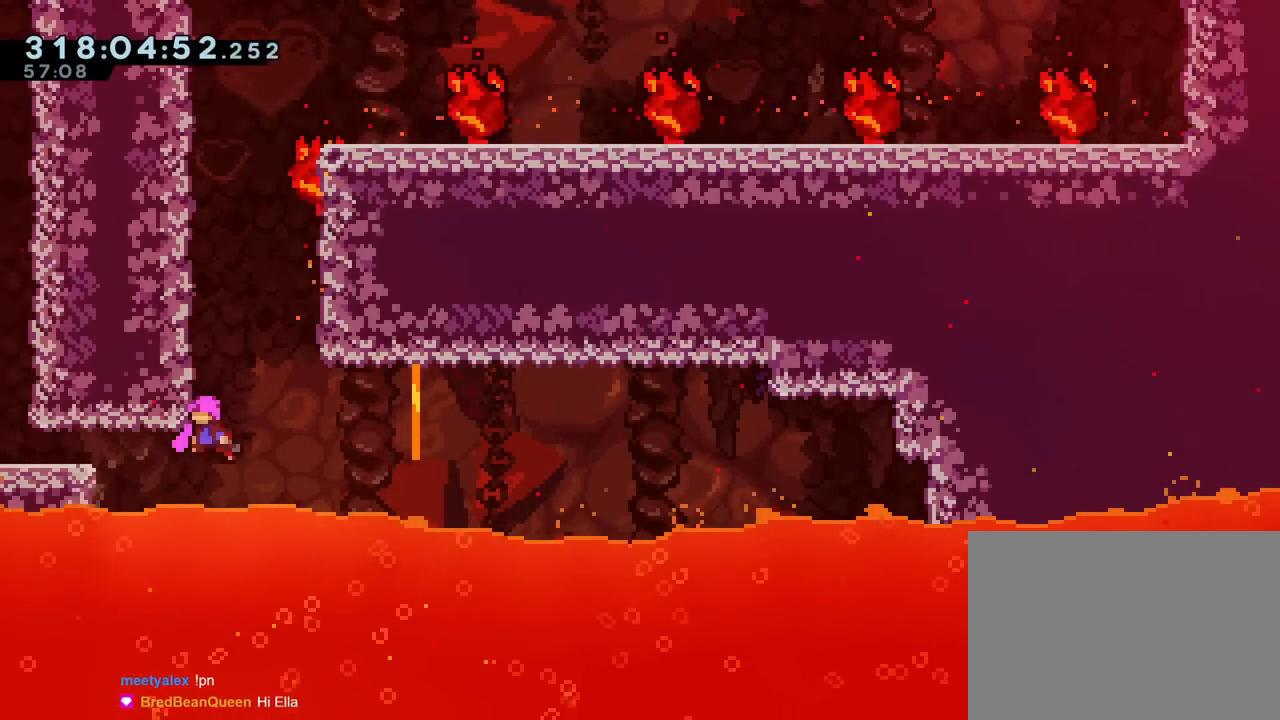
{"buttons": ["R1"], "left_stick": "up", "right_stick": "center", "events": [[250, "B", "up"], [301, "left_stick", "up"]]}
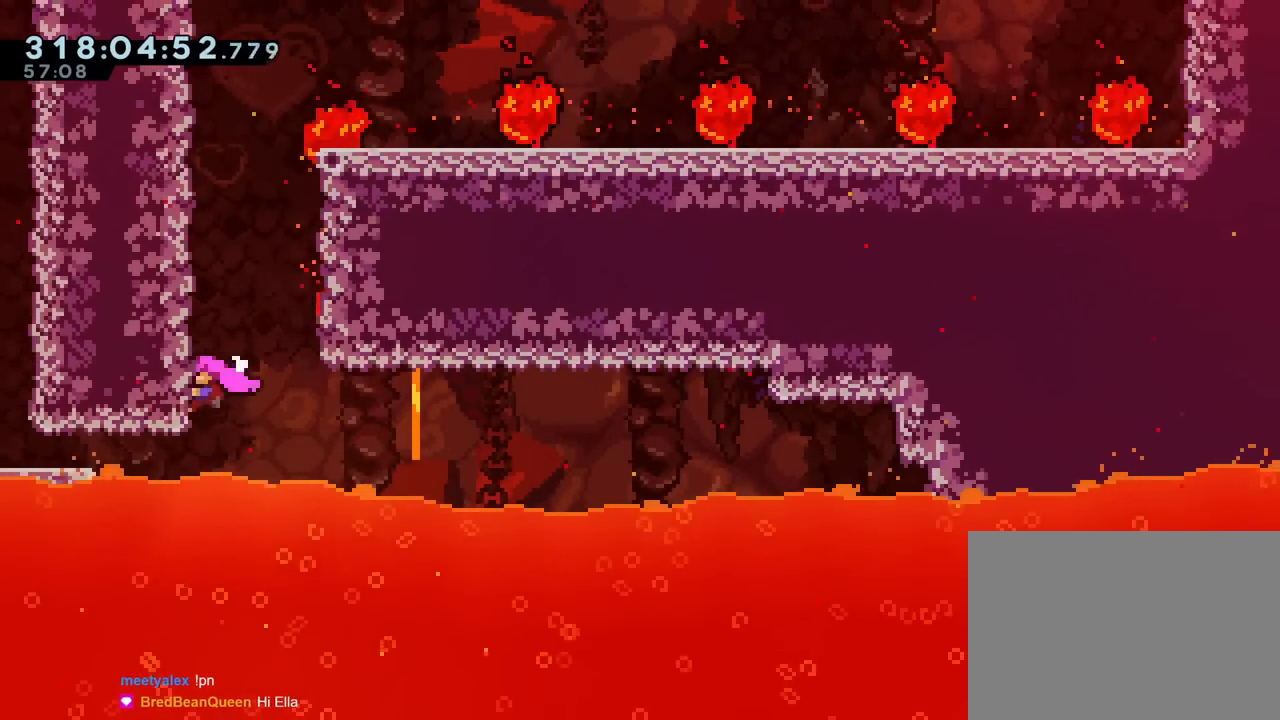
{"buttons": ["B"], "left_stick": "up-left", "right_stick": "center", "events": [[33, "B", "down"], [66, "left_stick", "right"], [167, "R1", "up"], [200, "B", "up"], [267, "B", "down"], [267, "left_stick", "left"], [484, "left_stick", "up-left"]]}
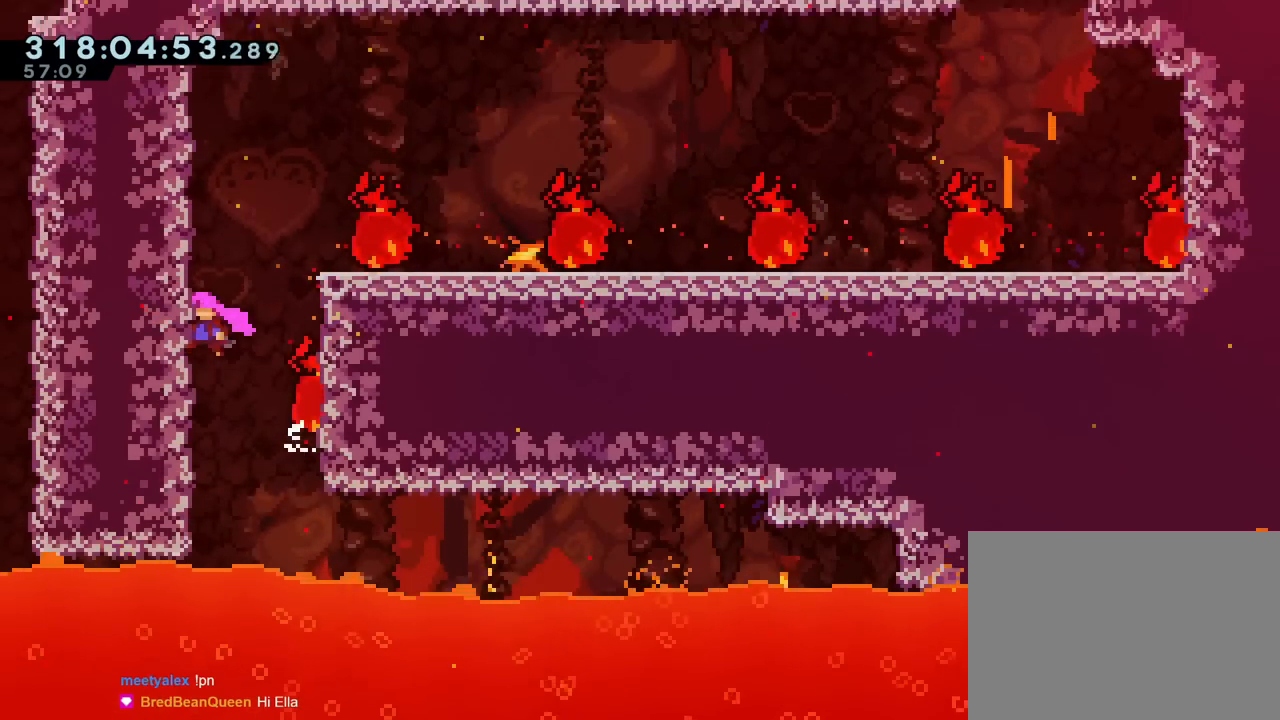
{"buttons": ["R1"], "left_stick": "up", "right_stick": "center", "events": [[17, "R1", "down"], [117, "B", "up"], [134, "left_stick", "up"]]}
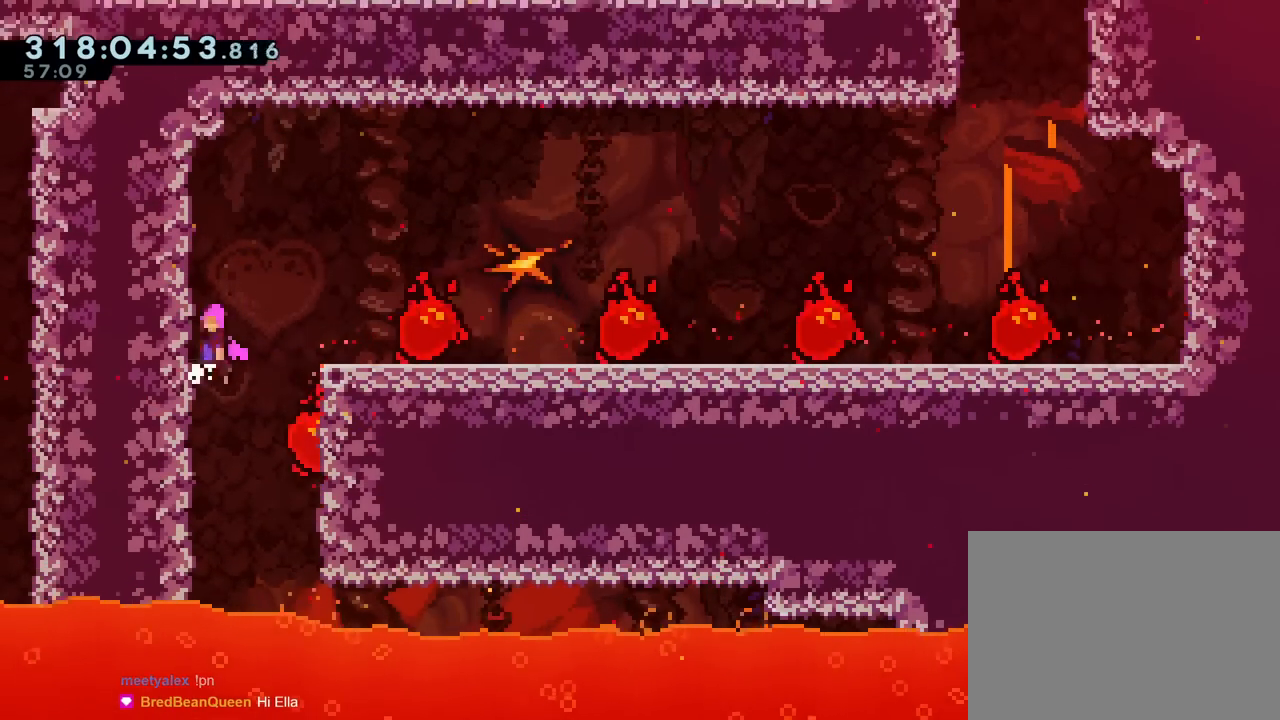
{"buttons": [], "left_stick": "center", "right_stick": "center", "events": [[33, "left_stick", "right"], [50, "B", "down"], [333, "B", "up"], [333, "R1", "up"], [383, "left_stick", "center"]]}
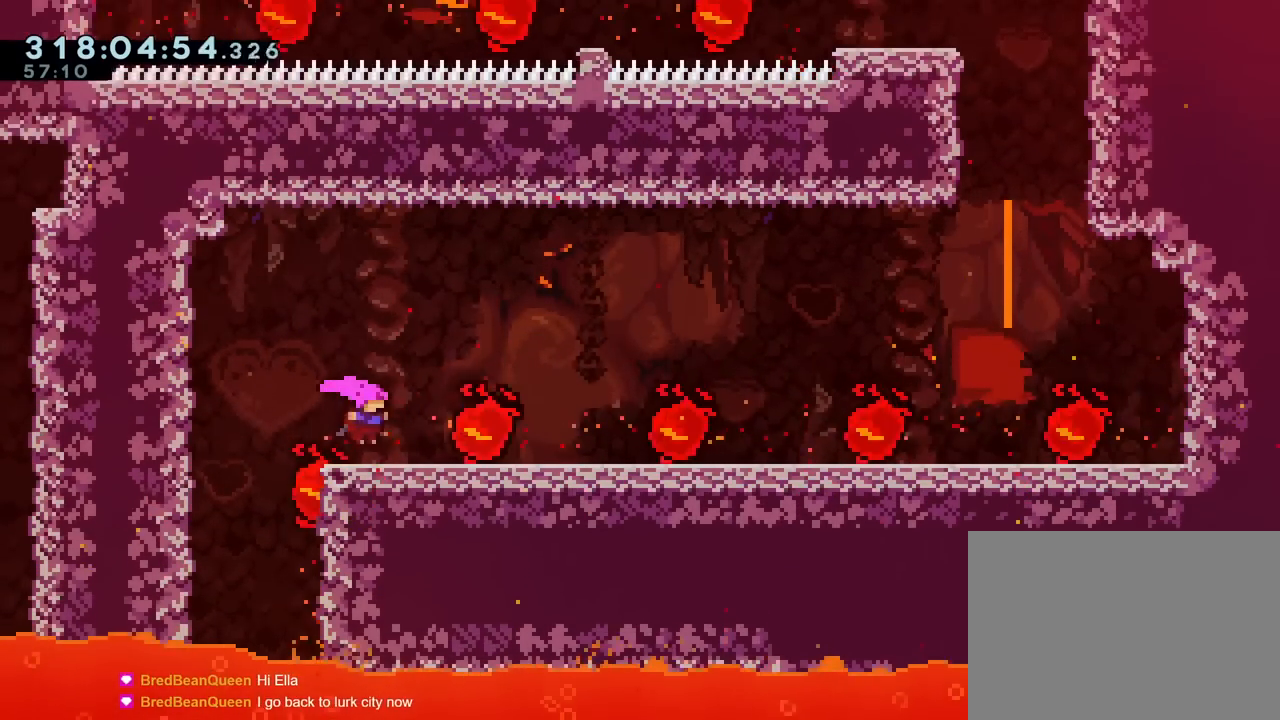
{"buttons": ["B", "R1"], "left_stick": "right", "right_stick": "center", "events": [[50, "B", "down"], [50, "left_stick", "right"], [384, "R1", "down"]]}
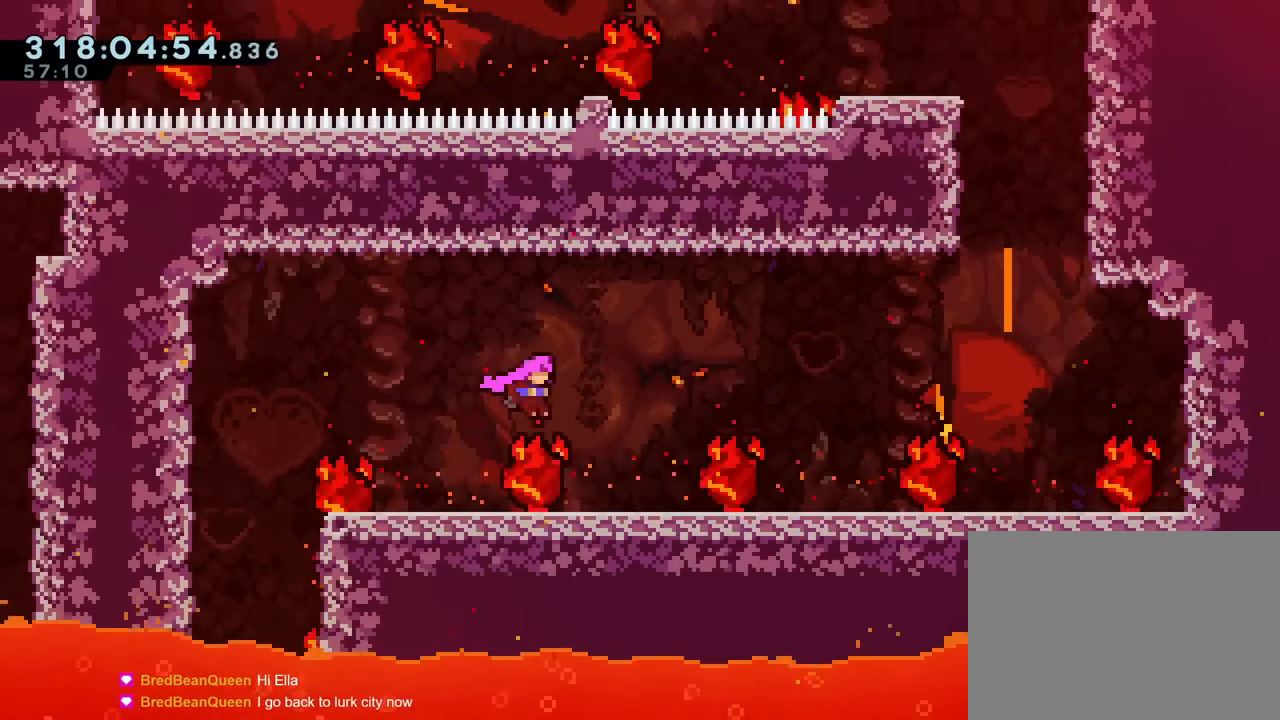
{"buttons": ["B"], "left_stick": "right", "right_stick": "center", "events": [[66, "B", "up"], [66, "R1", "up"], [83, "left_stick", "center"], [200, "B", "down"], [200, "left_stick", "right"]]}
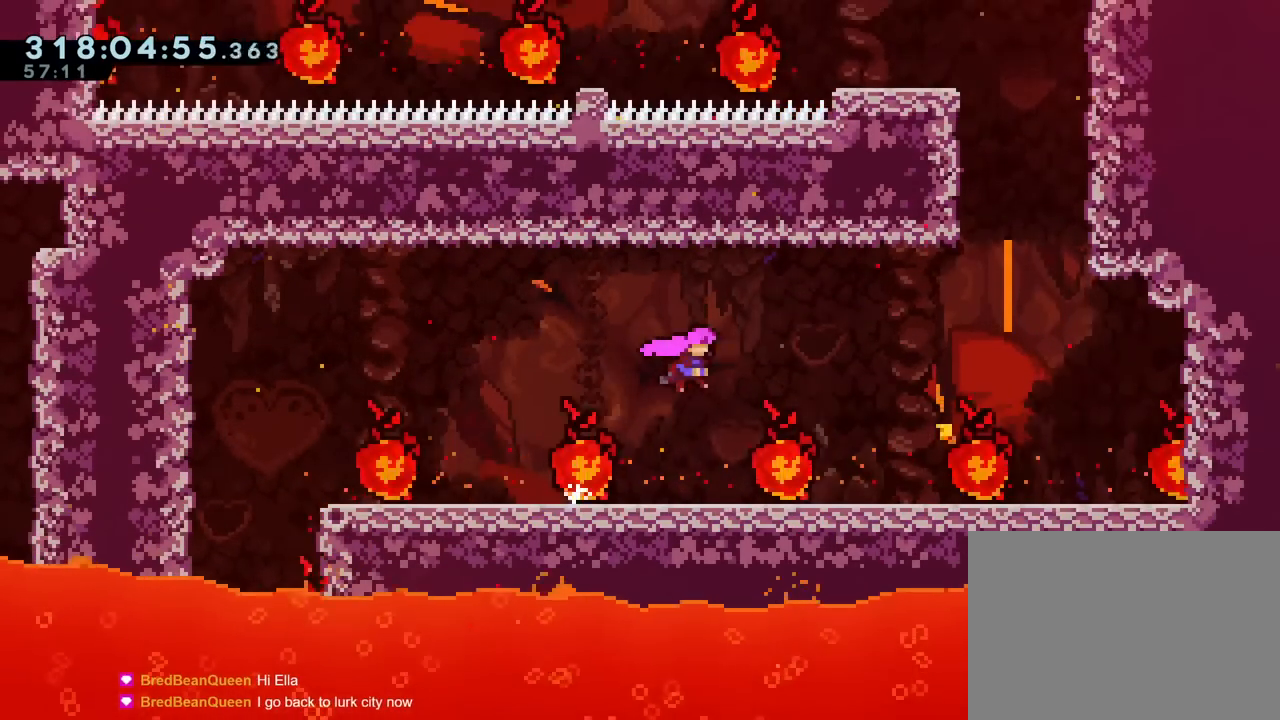
{"buttons": ["B"], "left_stick": "right", "right_stick": "center", "events": [[234, "left_stick", "center"], [250, "B", "up"], [334, "B", "down"], [334, "left_stick", "right"]]}
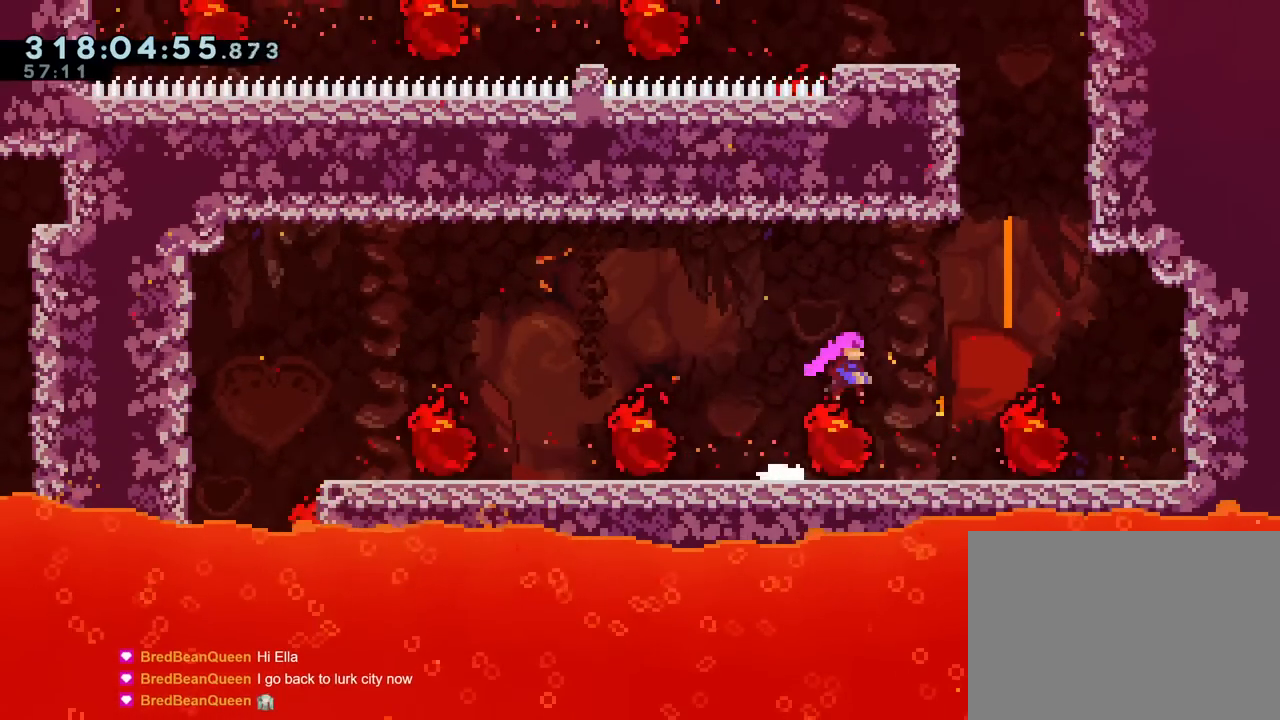
{"buttons": ["B"], "left_stick": "right", "right_stick": "center", "events": [[367, "B", "up"], [367, "left_stick", "center"], [467, "B", "down"], [500, "left_stick", "right"]]}
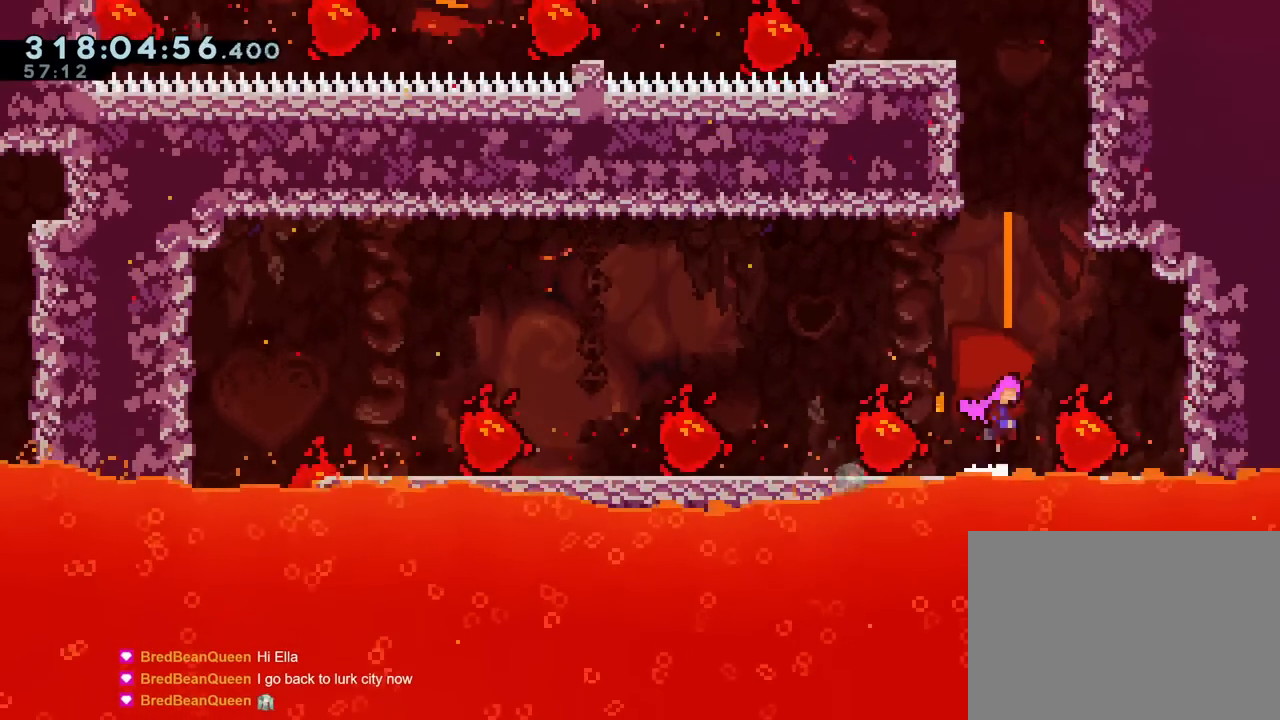
{"buttons": ["B", "R1"], "left_stick": "right", "right_stick": "center", "events": [[334, "R1", "down"]]}
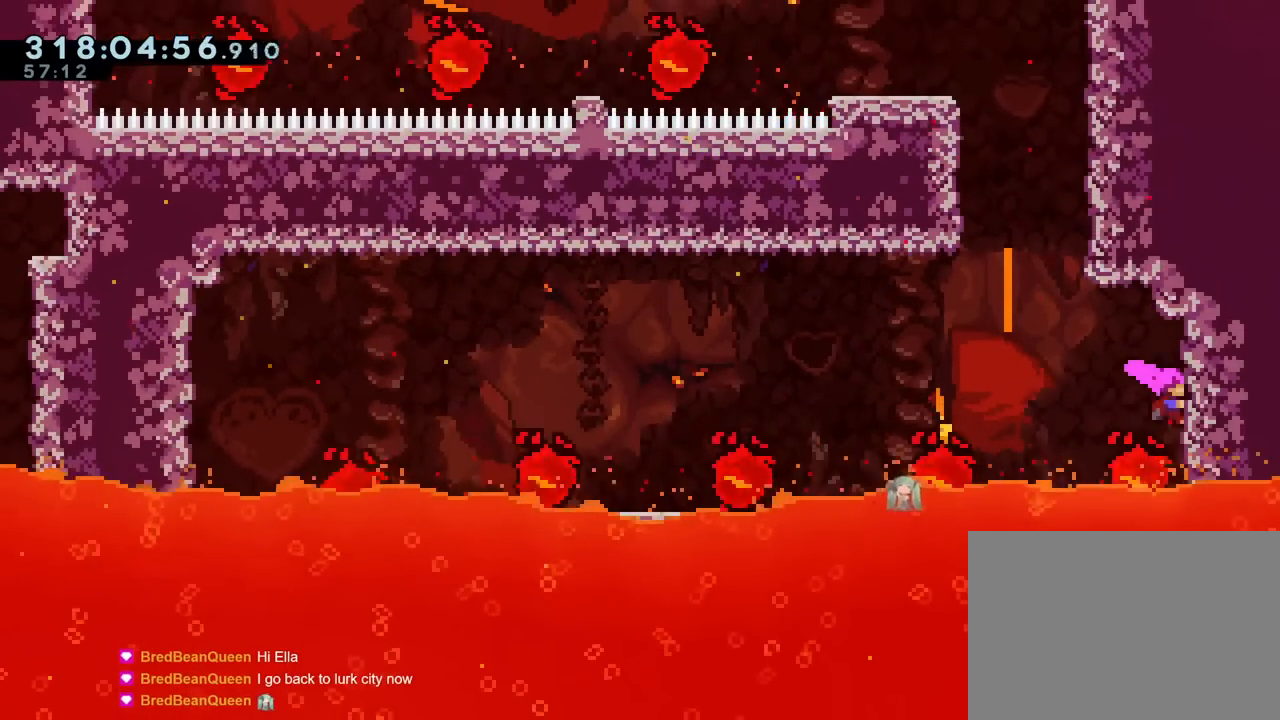
{"buttons": ["B", "R1"], "left_stick": "right", "right_stick": "center", "events": [[50, "left_stick", "up-right"], [117, "B", "up"], [183, "left_stick", "up-left"], [233, "B", "down"], [333, "left_stick", "right"]]}
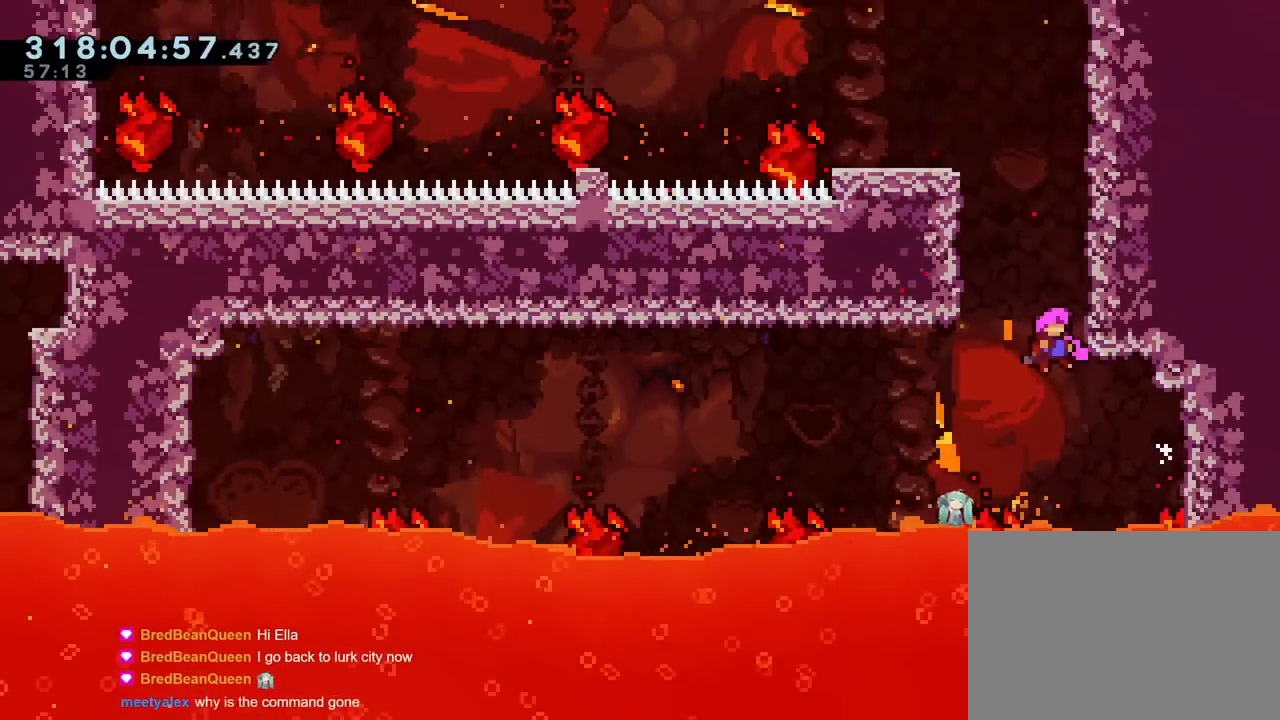
{"buttons": ["B"], "left_stick": "left", "right_stick": "center", "events": [[17, "L2", "down"], [250, "B", "up"], [301, "L2", "up"], [334, "left_stick", "left"], [367, "R1", "up"], [384, "B", "down"]]}
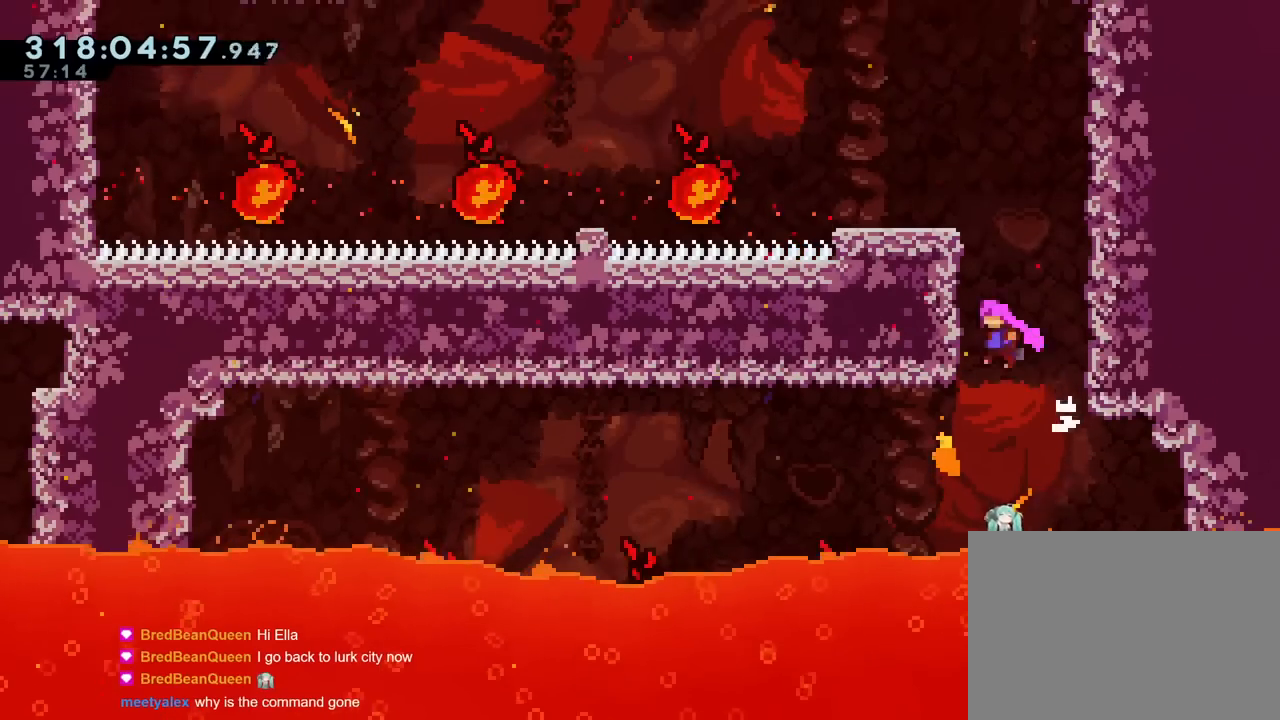
{"buttons": [], "left_stick": "left", "right_stick": "center"}
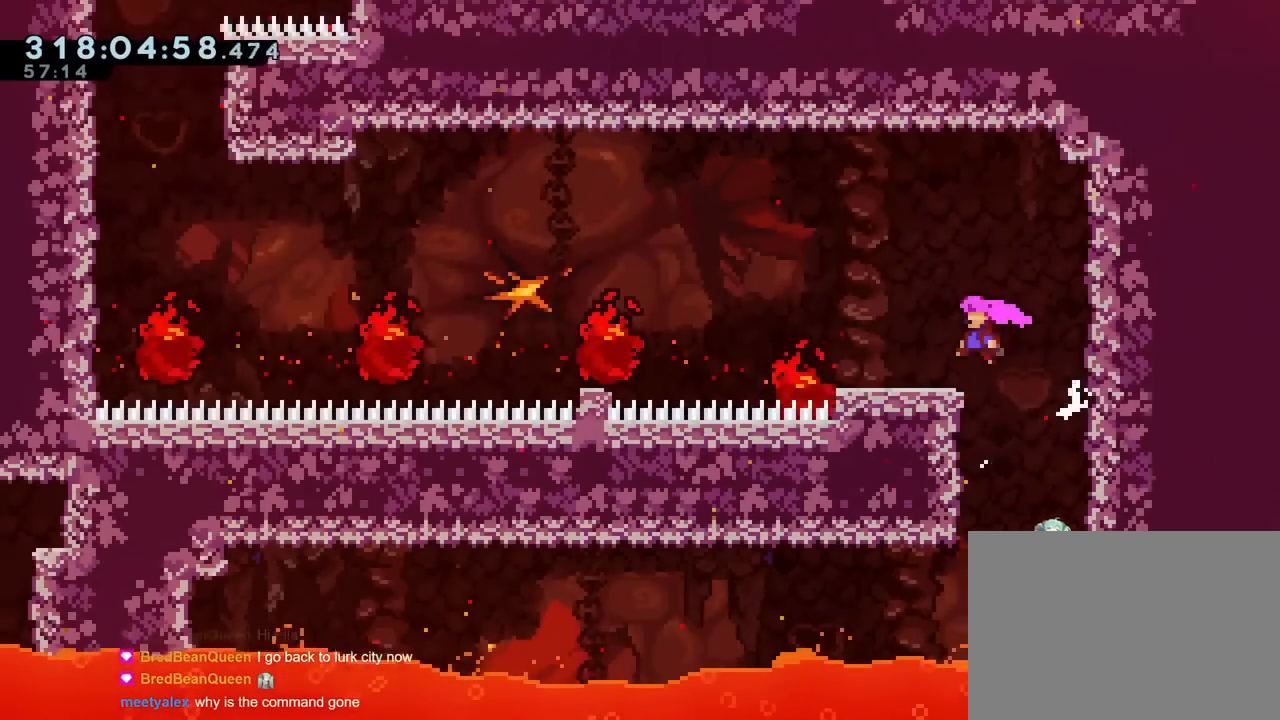
{"buttons": ["L2"], "left_stick": "center", "right_stick": "center", "events": [[84, "left_stick", "center"], [100, "Y", "down"], [150, "Y", "up"], [167, "L2", "down"], [250, "L2", "up"], [451, "L2", "down"]]}
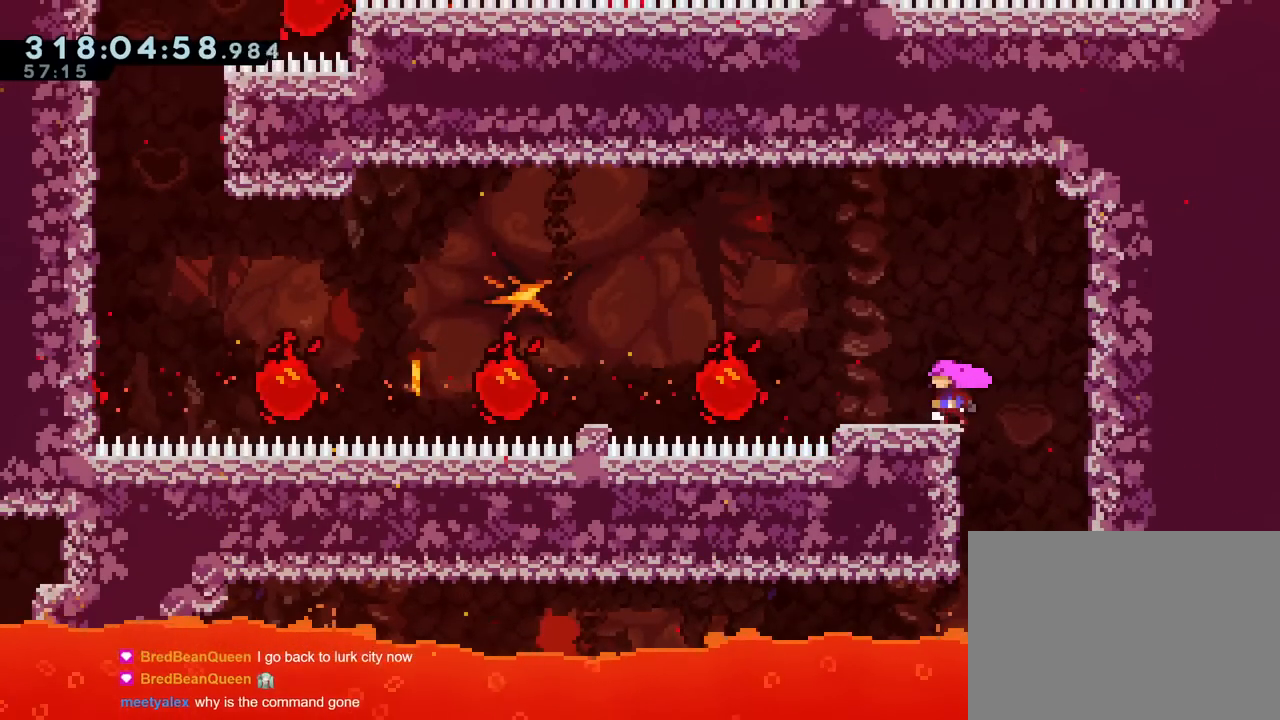
{"buttons": ["B"], "left_stick": "left", "right_stick": "center", "events": [[50, "left_stick", "left"], [200, "L2", "up"], [300, "B", "down"]]}